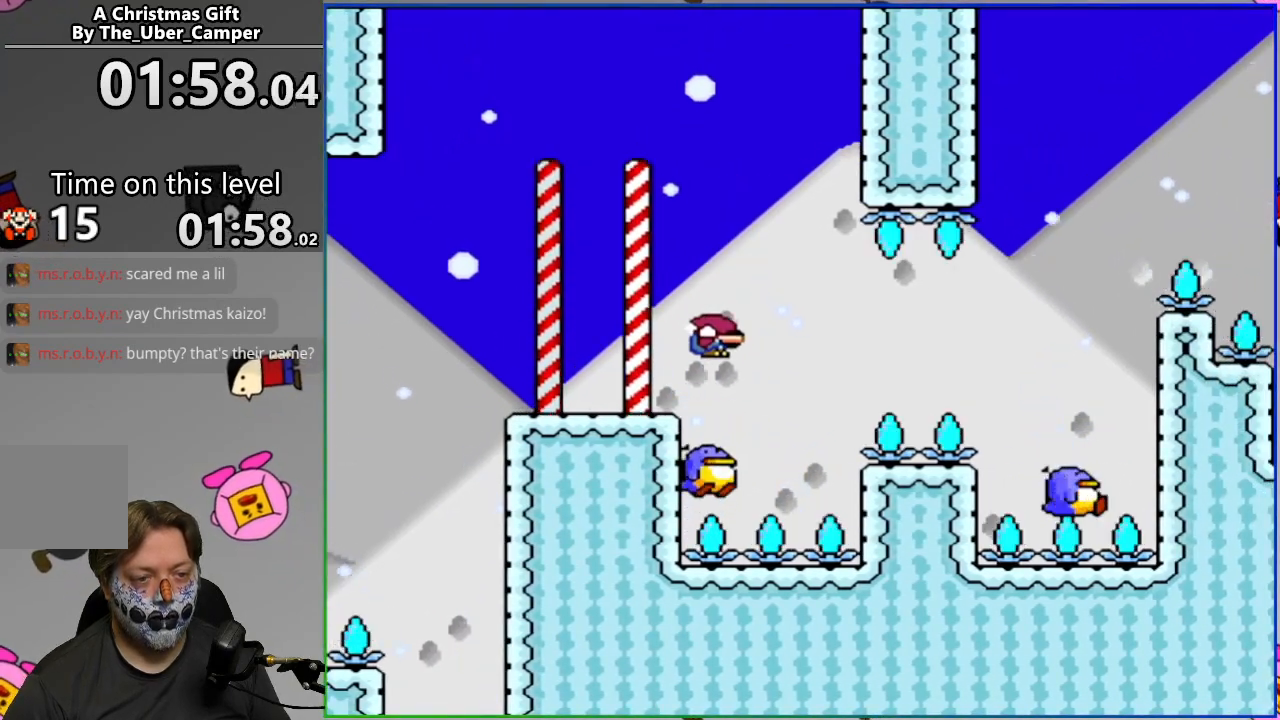
Gameplay with a controller (PlayStation layout); each line is a JSON object with the inputs held at the frame after it. "events" lists button and stick changes between this image and that frame as [ms after this image, input, new state], when the widget could be followed in between. Not read: left_stick right_stick.
{"buttons": ["CROSS", "SQUARE", "DPAD_RIGHT"], "events": [[100, "DPAD_LEFT", "up"], [200, "DPAD_RIGHT", "down"], [383, "DPAD_RIGHT", "up"], [450, "DPAD_RIGHT", "down"]]}
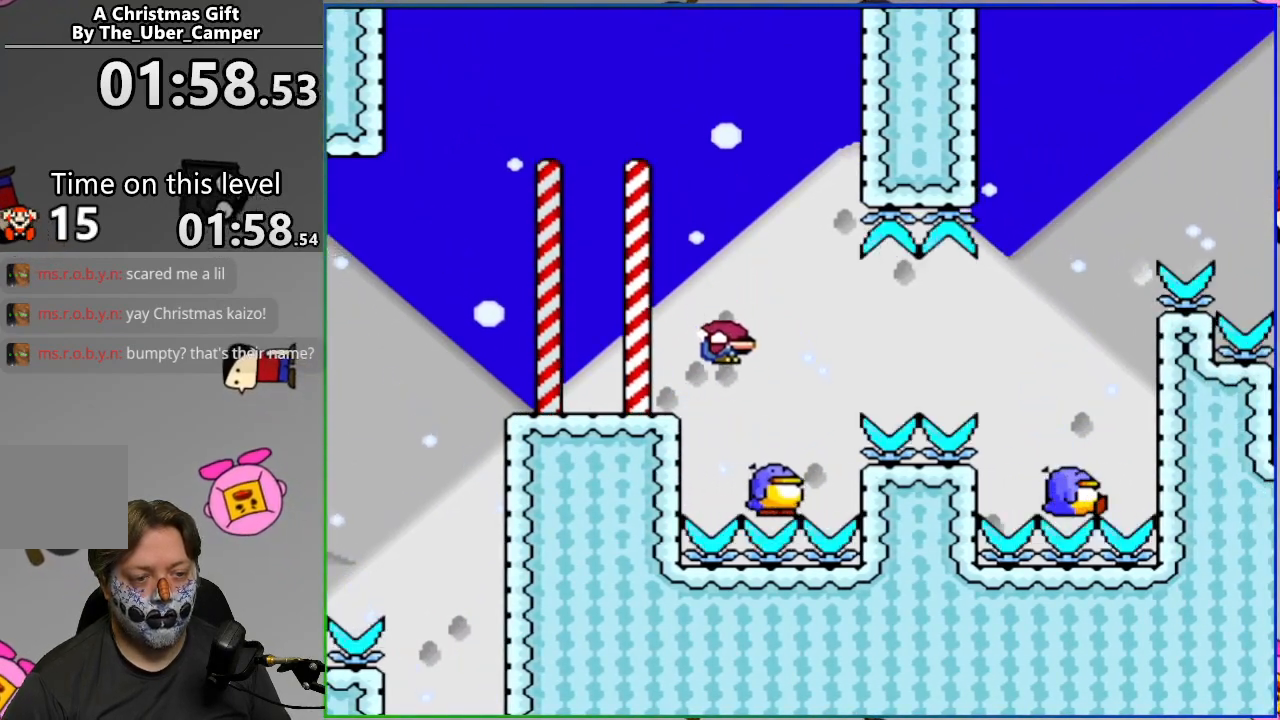
{"buttons": ["L2"], "events": [[183, "CROSS", "up"], [267, "DPAD_RIGHT", "up"], [400, "L2", "down"], [400, "SQUARE", "up"]]}
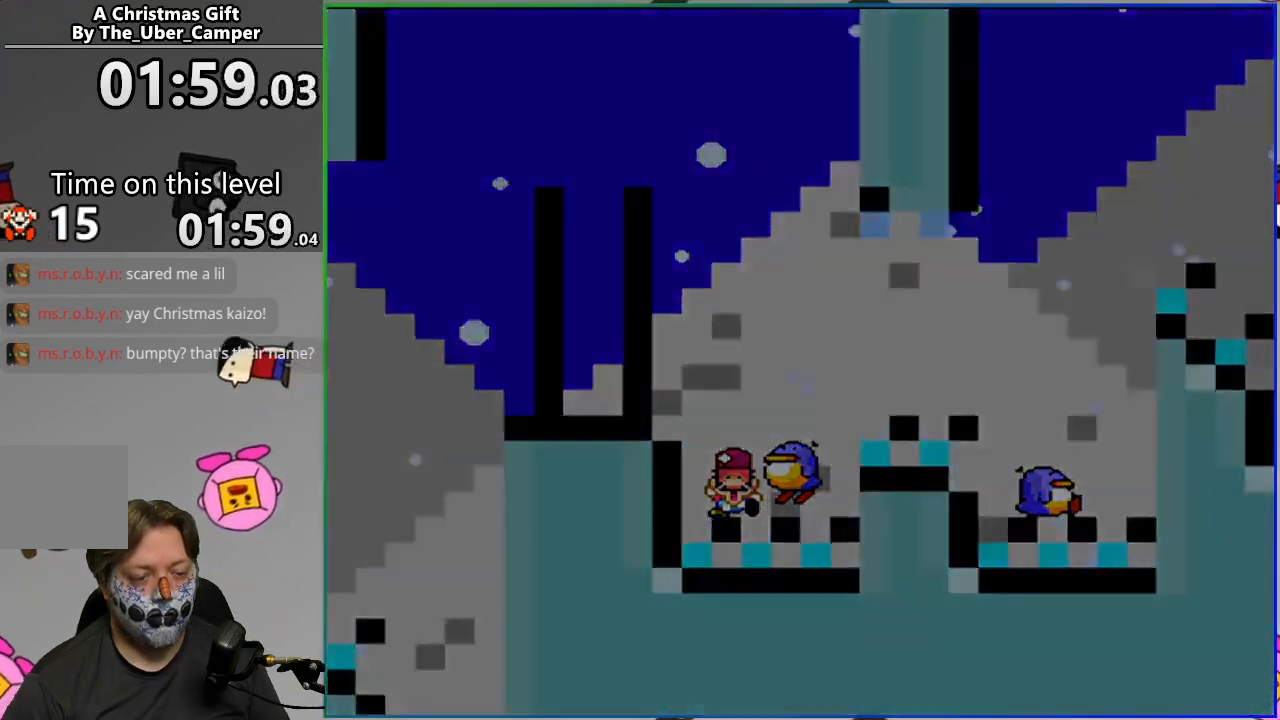
{"buttons": ["SQUARE"], "events": [[50, "L2", "up"], [250, "SQUARE", "down"]]}
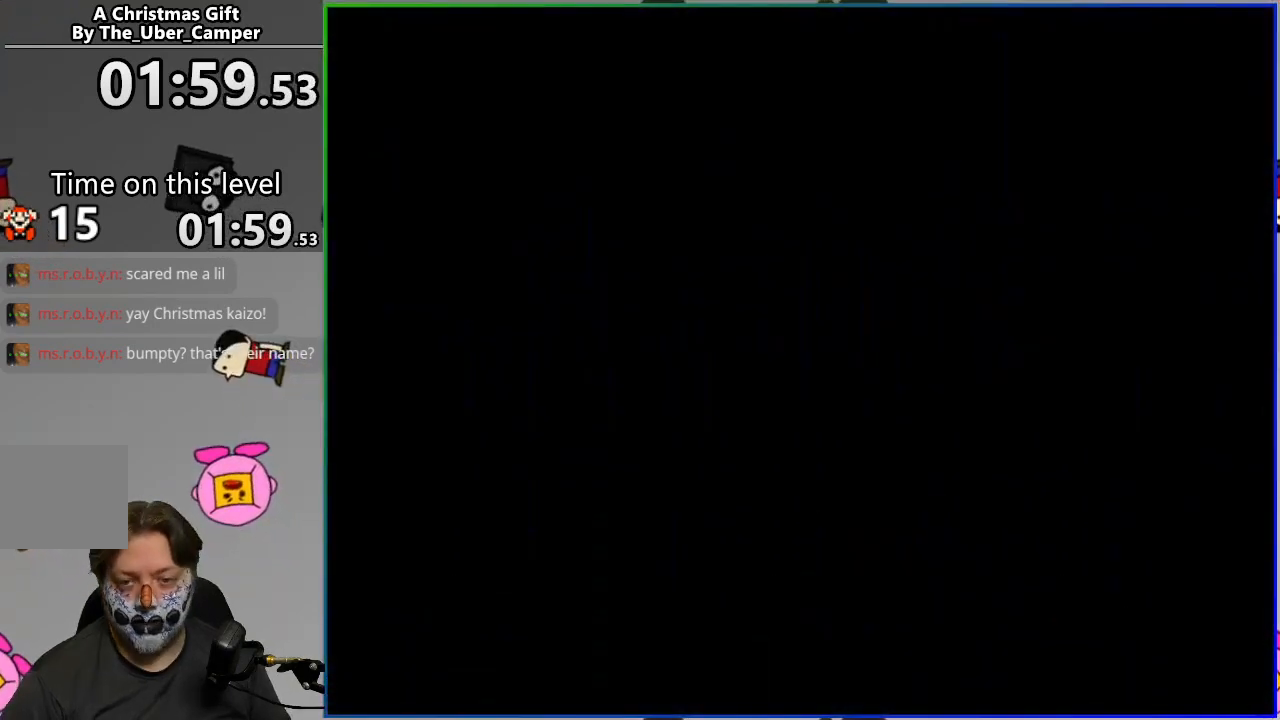
{"buttons": ["SQUARE"], "events": []}
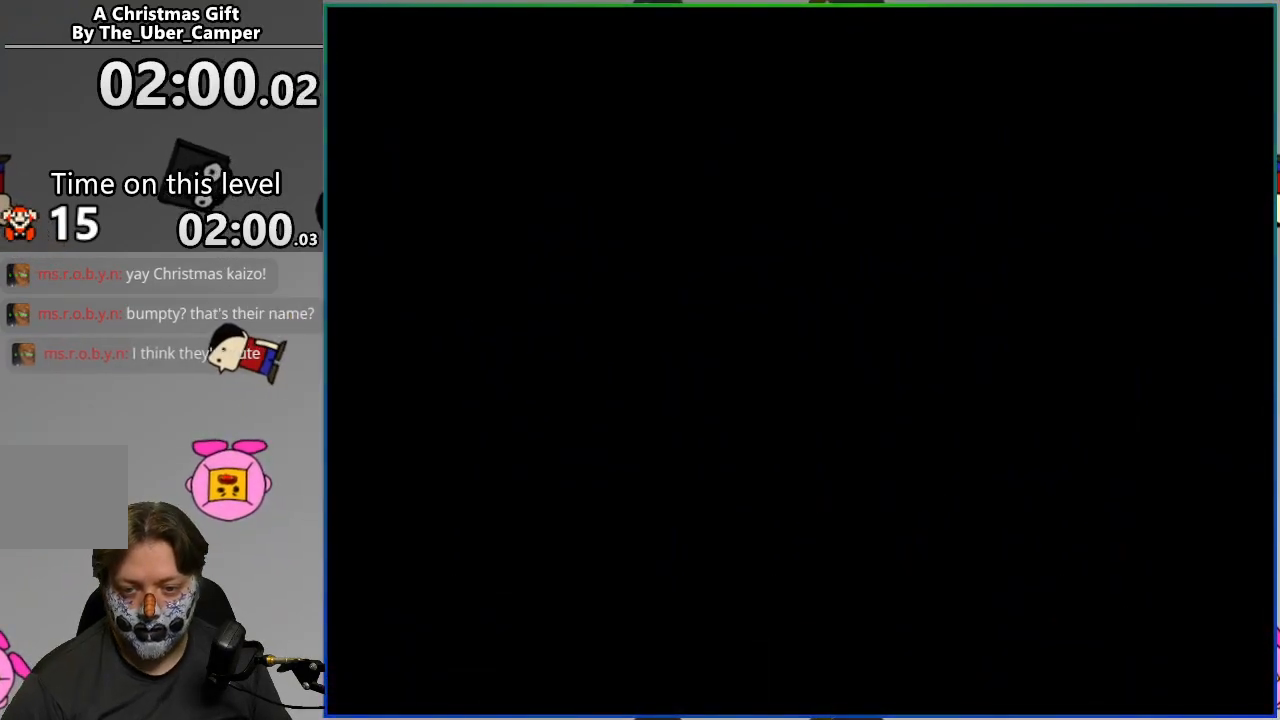
{"buttons": ["SQUARE"], "events": []}
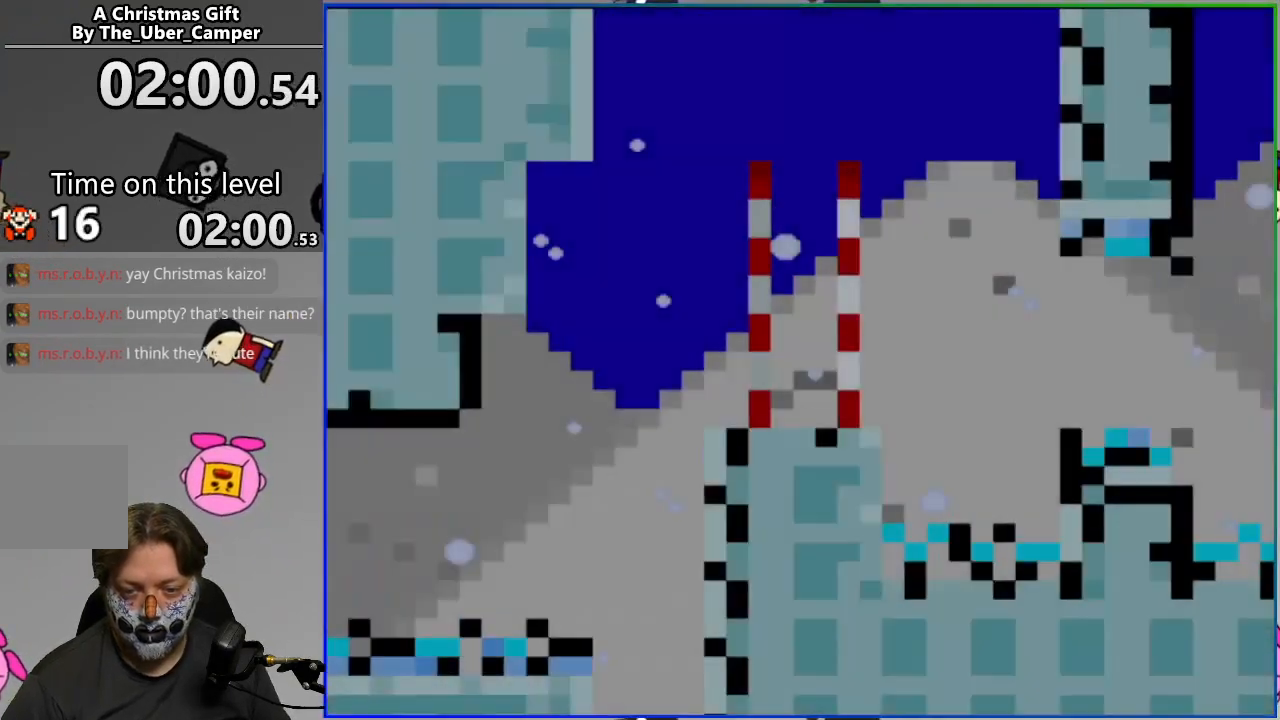
{"buttons": ["SQUARE"], "events": [[333, "DPAD_RIGHT", "down"], [417, "DPAD_RIGHT", "up"]]}
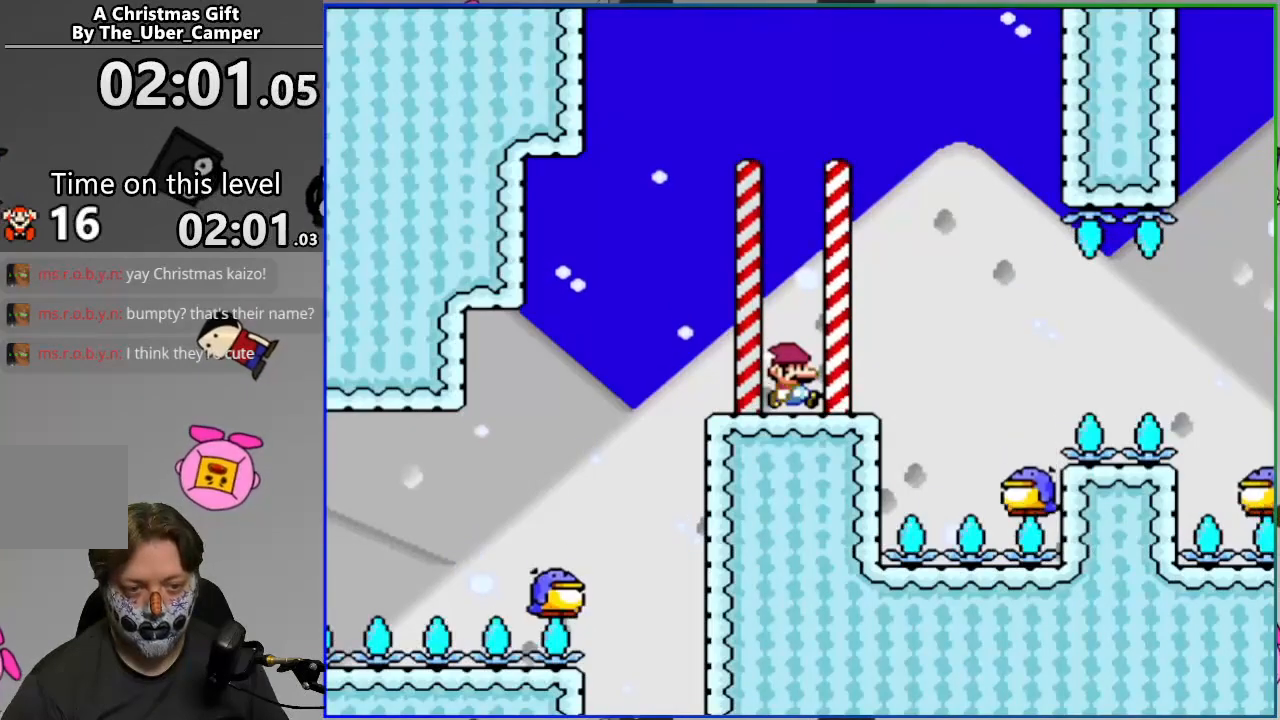
{"buttons": ["CROSS", "SQUARE", "DPAD_LEFT"], "events": [[117, "DPAD_RIGHT", "down"], [167, "CROSS", "down"], [333, "DPAD_RIGHT", "up"], [500, "DPAD_LEFT", "down"]]}
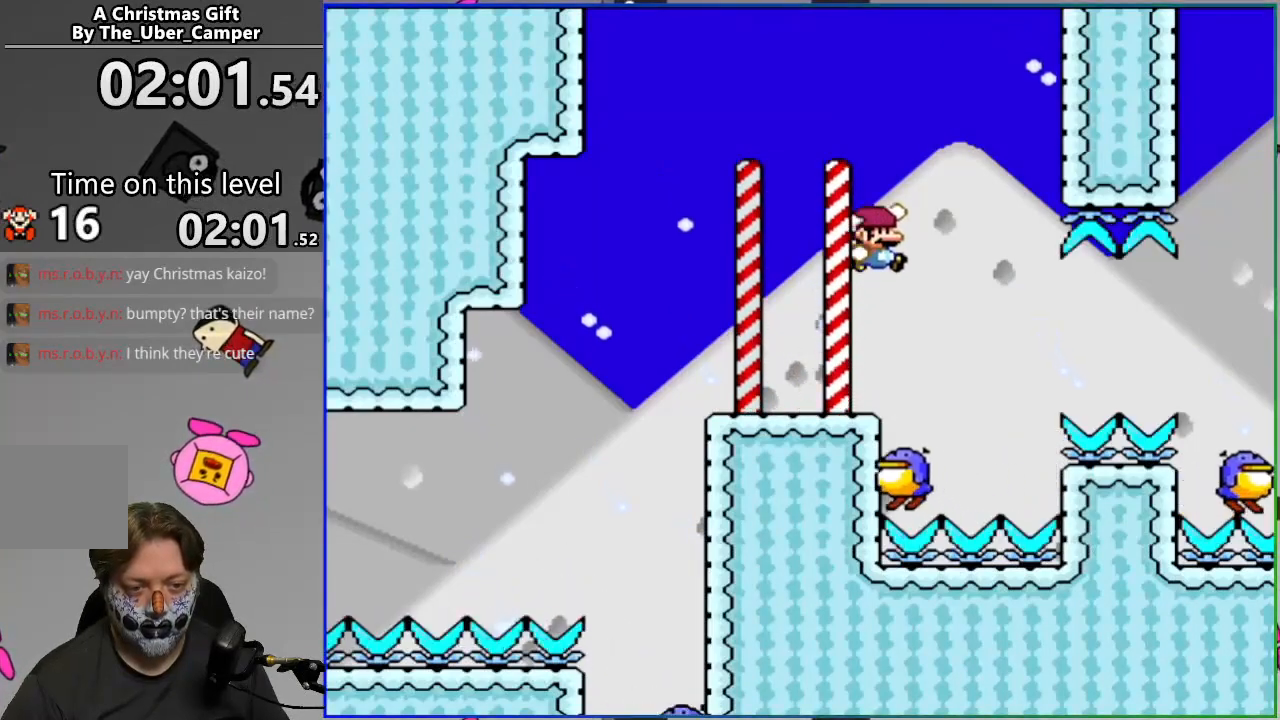
{"buttons": ["SQUARE", "DPAD_RIGHT"], "events": [[183, "DPAD_LEFT", "up"], [200, "CROSS", "up"], [367, "DPAD_RIGHT", "down"]]}
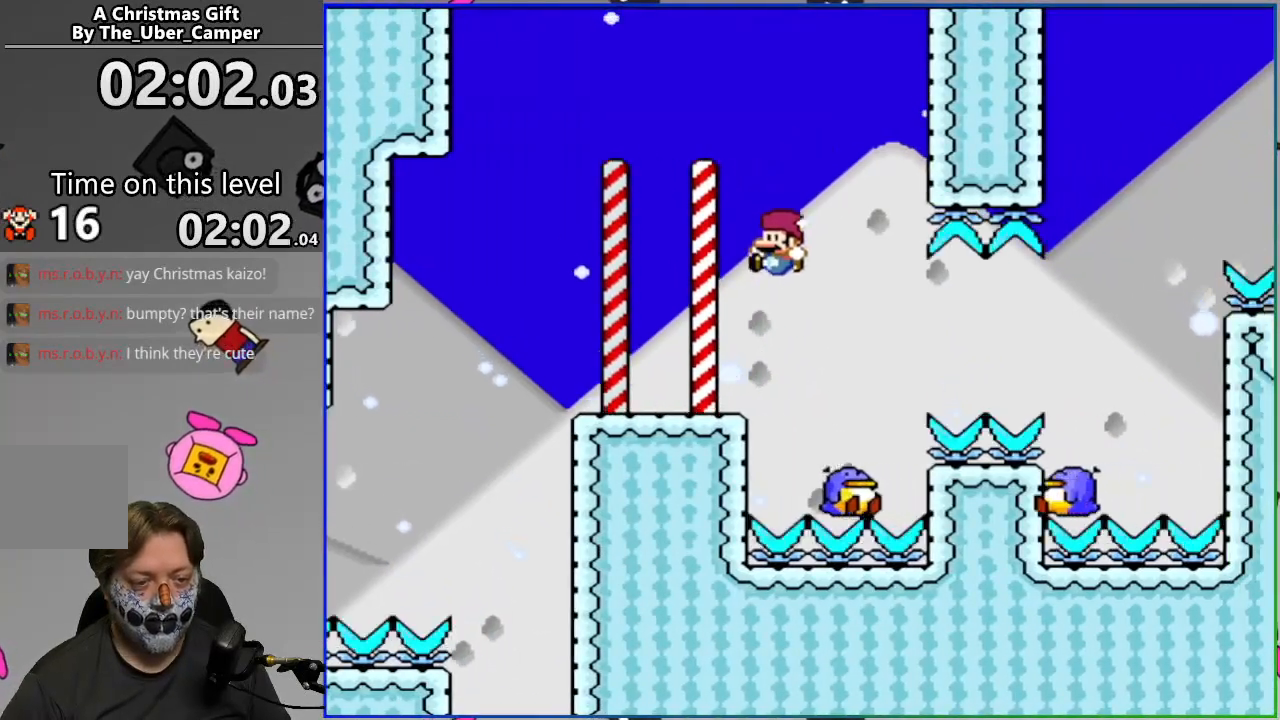
{"buttons": ["CROSS", "SQUARE", "DPAD_RIGHT"], "events": [[117, "CROSS", "down"]]}
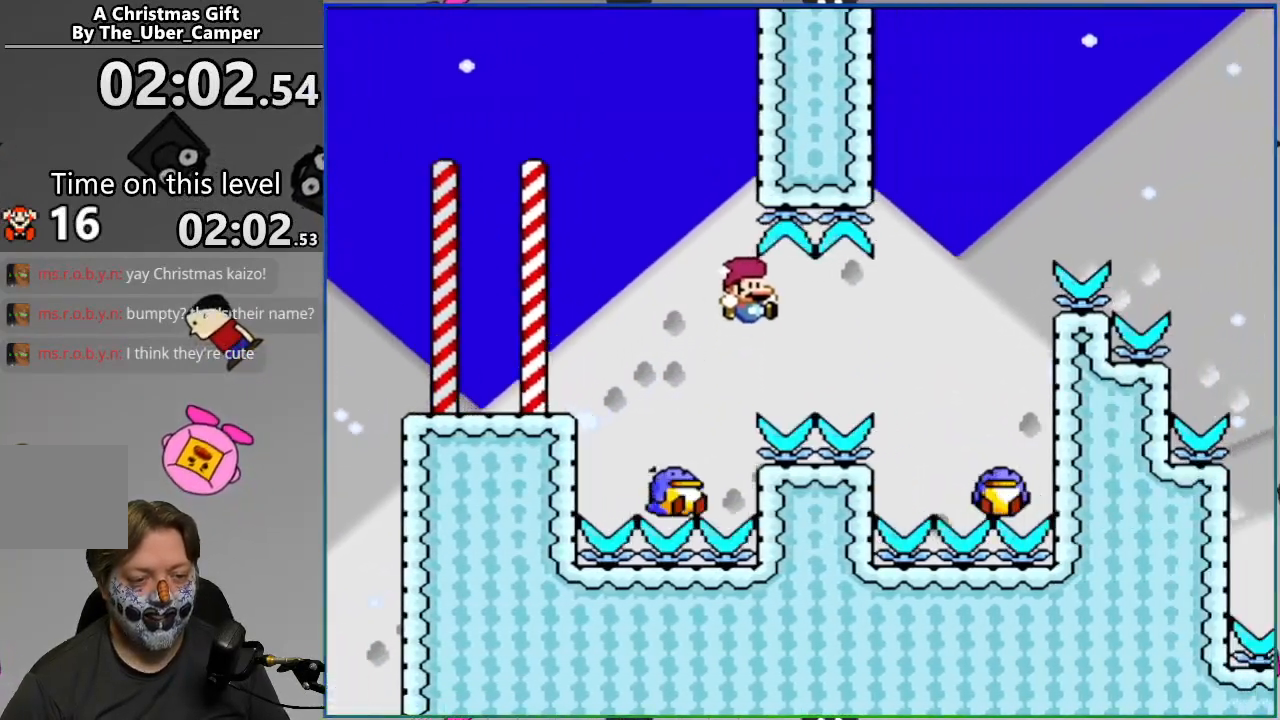
{"buttons": ["CROSS", "SQUARE"], "events": [[217, "DPAD_RIGHT", "up"], [267, "DPAD_LEFT", "down"], [450, "DPAD_LEFT", "up"]]}
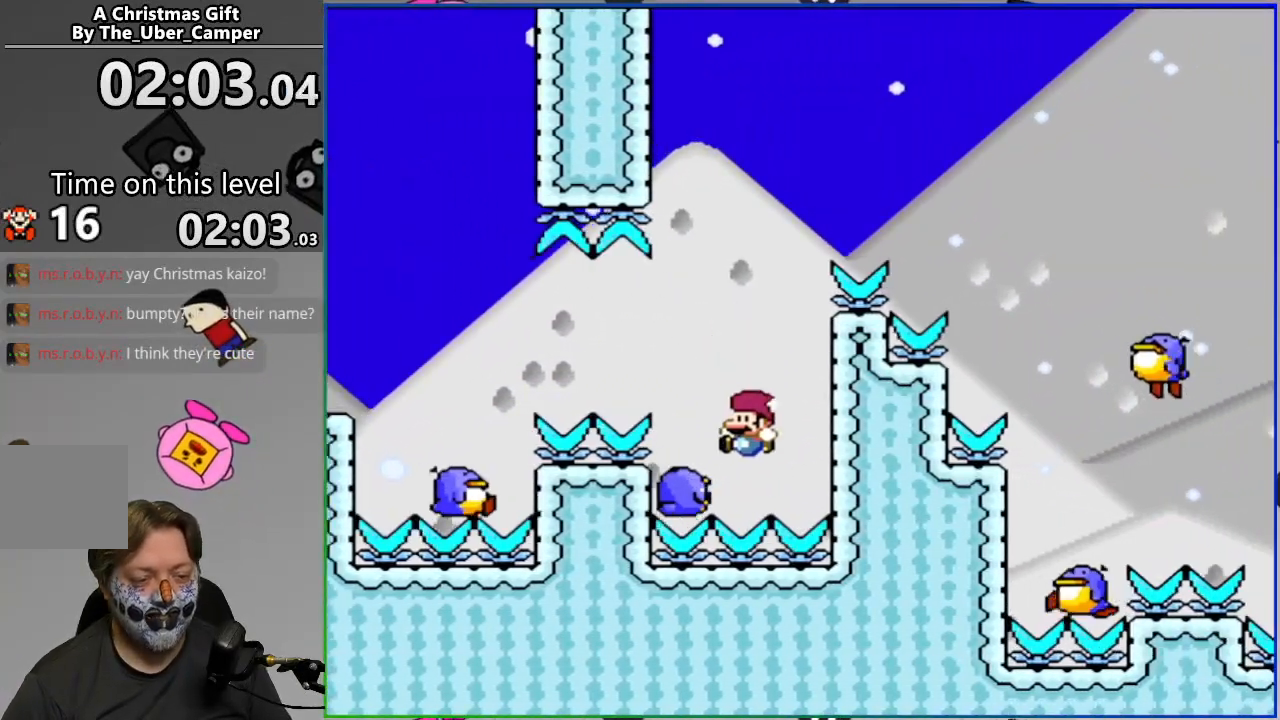
{"buttons": []}
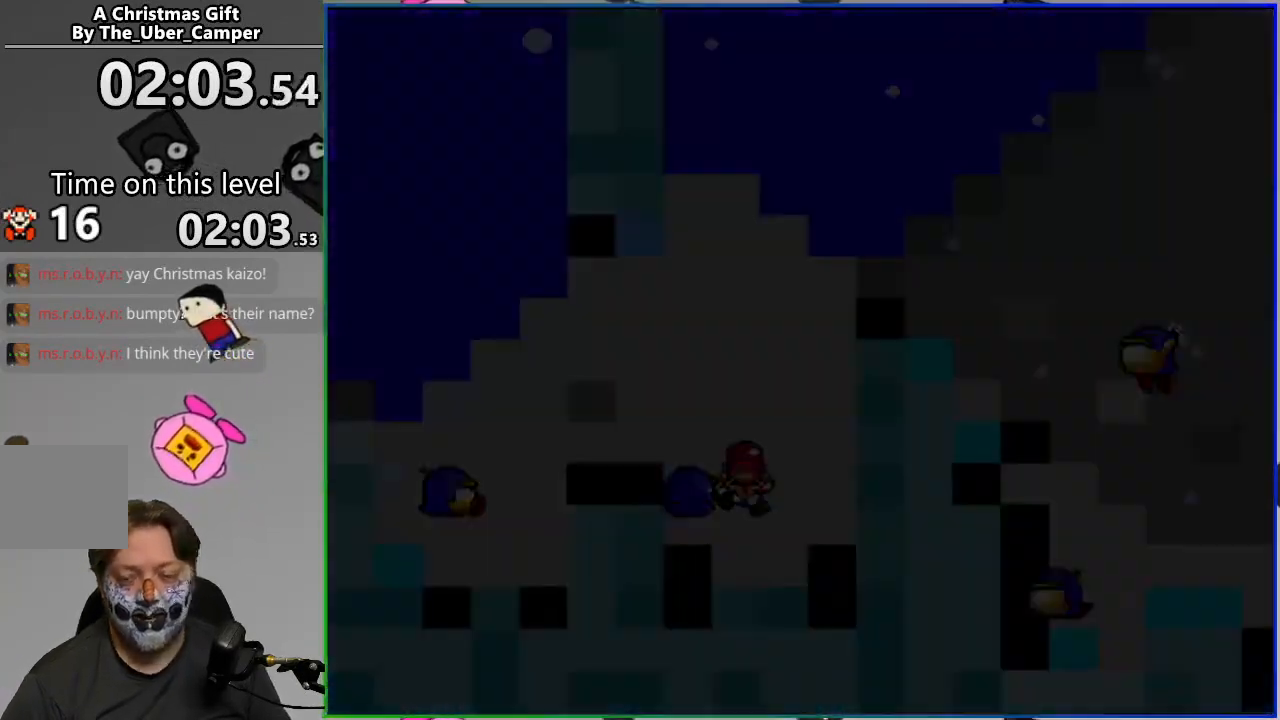
{"buttons": ["SQUARE"], "events": [[417, "SQUARE", "down"]]}
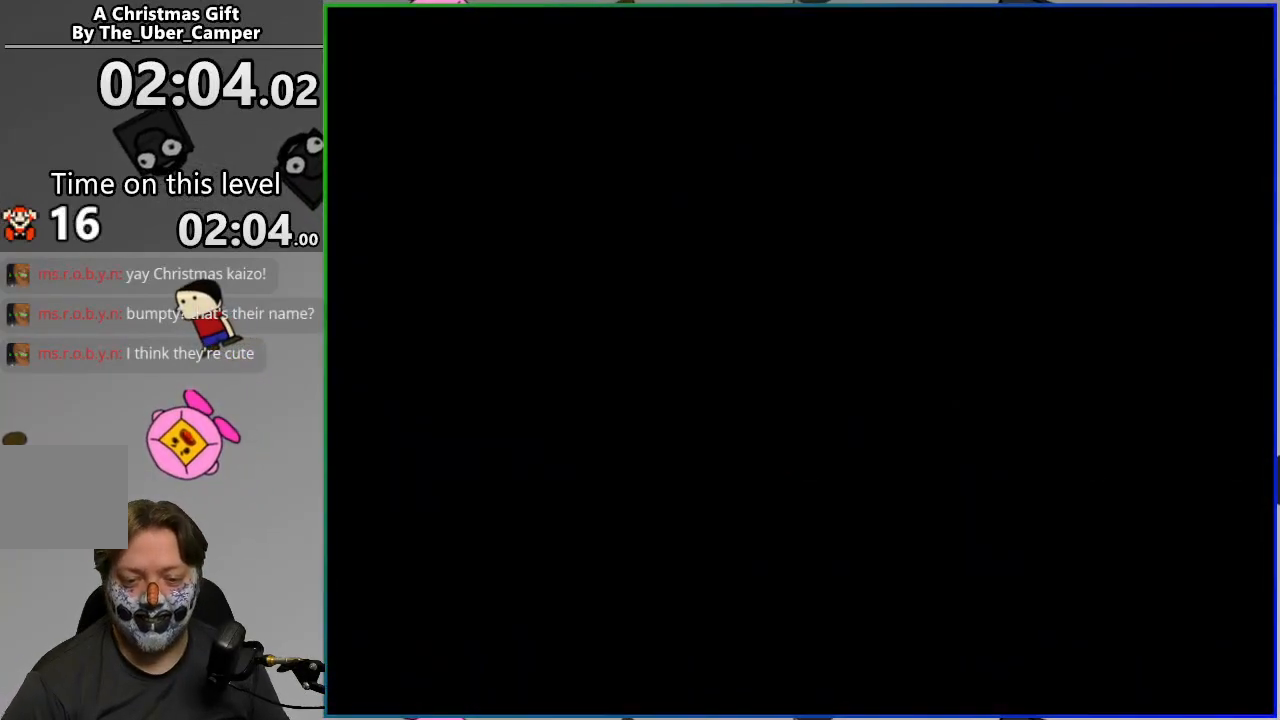
{"buttons": ["SQUARE"], "events": []}
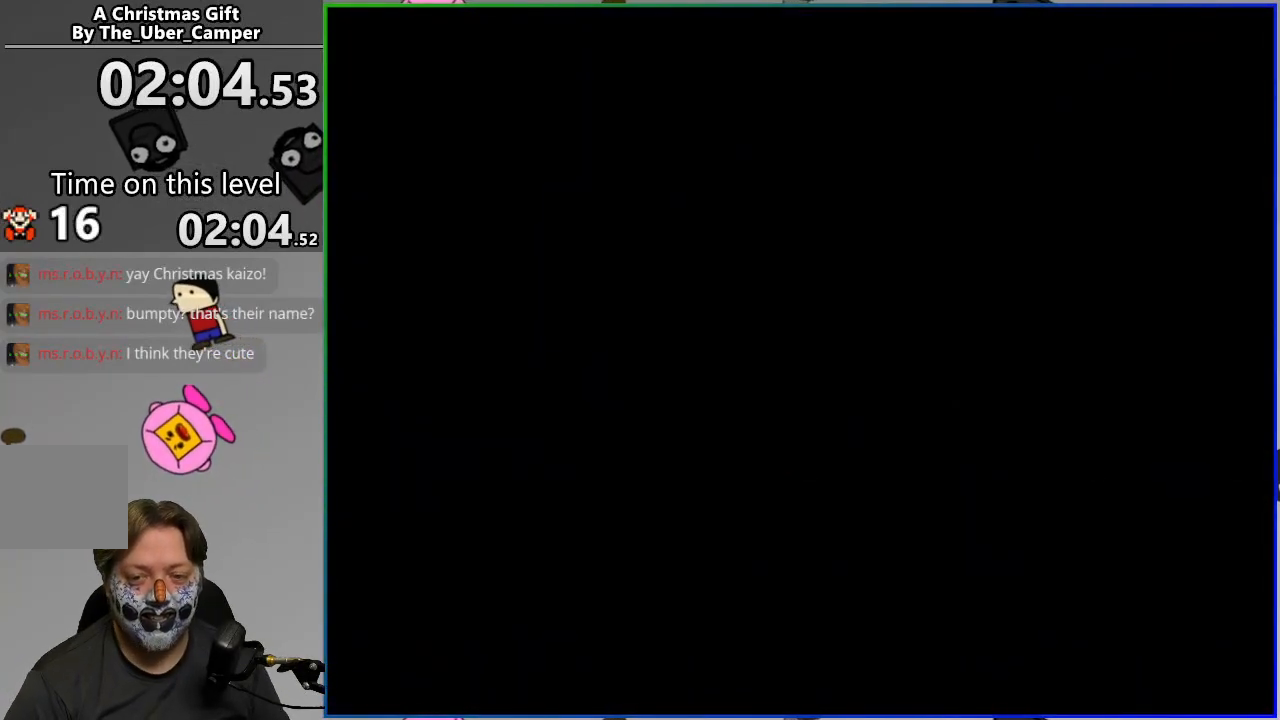
{"buttons": ["SQUARE"], "events": []}
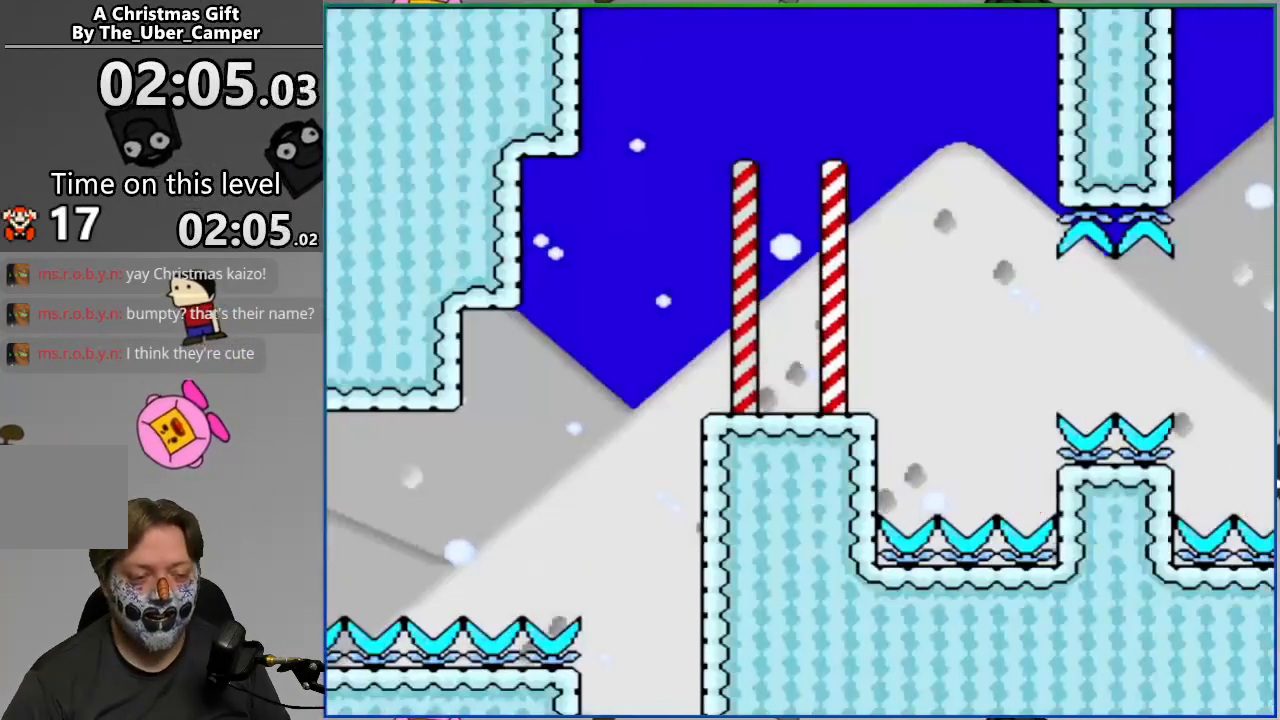
{"buttons": ["CROSS", "SQUARE"], "events": [[300, "DPAD_RIGHT", "down"], [383, "CROSS", "down"], [433, "DPAD_RIGHT", "up"]]}
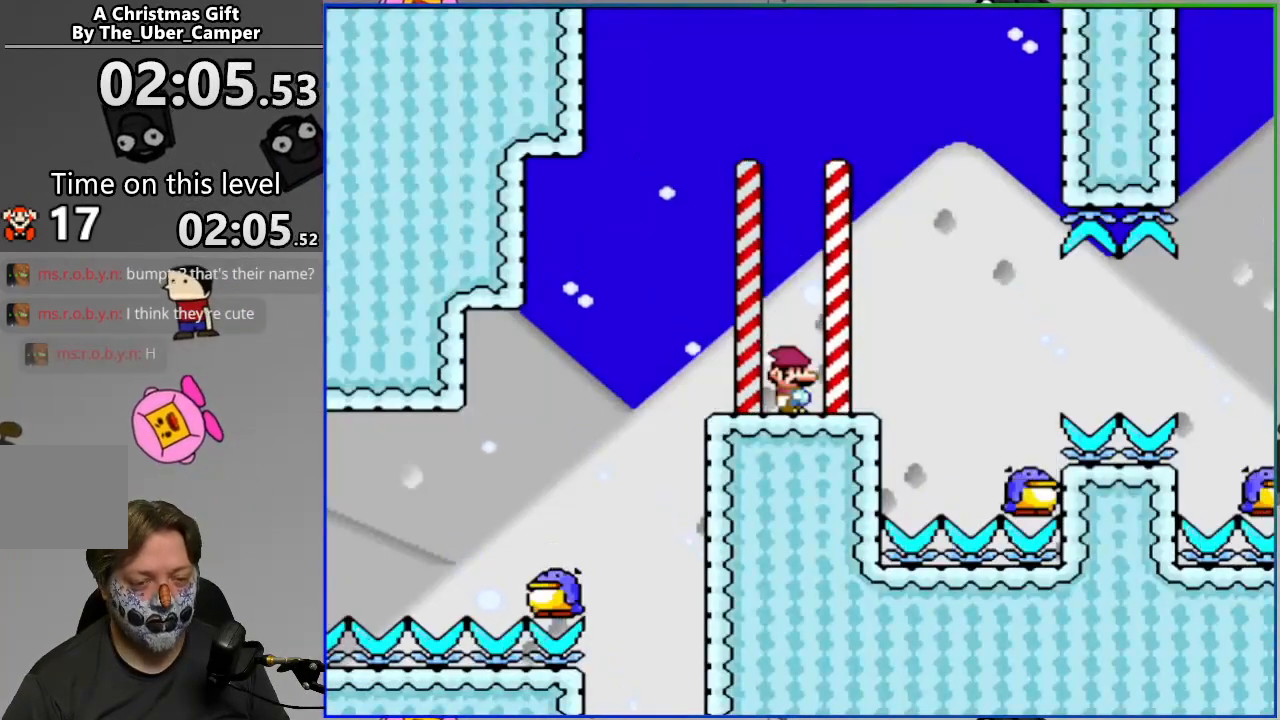
{"buttons": ["CROSS", "SQUARE", "DPAD_LEFT"], "events": [[450, "DPAD_LEFT", "down"]]}
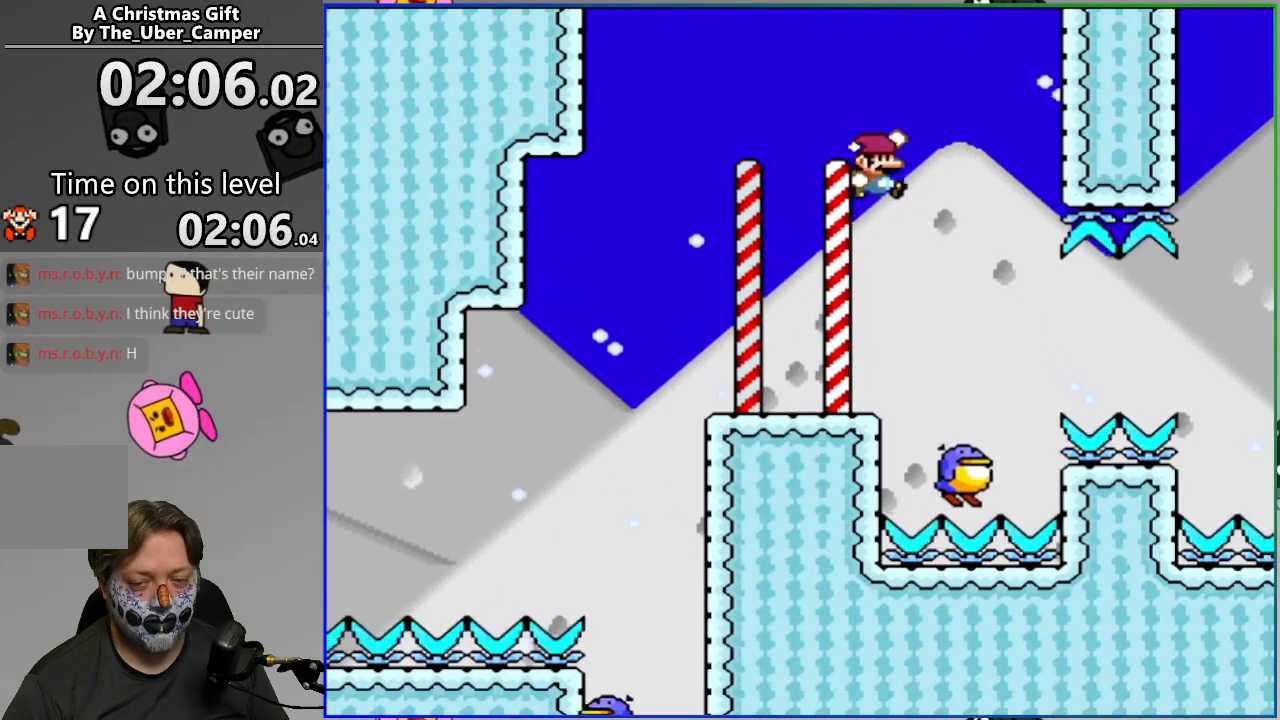
{"buttons": ["CROSS", "SQUARE", "DPAD_LEFT"], "events": [[50, "DPAD_LEFT", "up"], [83, "DPAD_RIGHT", "down"], [350, "DPAD_RIGHT", "up"], [383, "DPAD_LEFT", "down"]]}
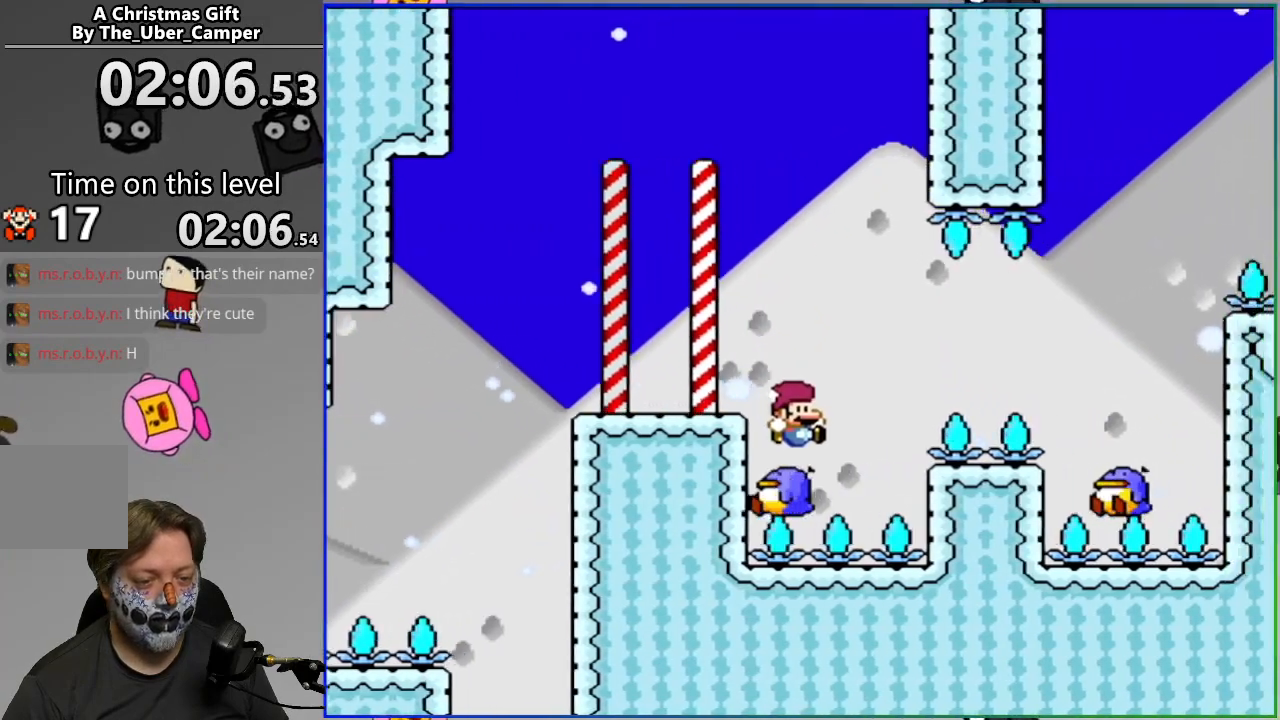
{"buttons": ["CROSS", "SQUARE"], "events": [[33, "DPAD_LEFT", "up"], [150, "DPAD_RIGHT", "down"], [283, "DPAD_RIGHT", "up"]]}
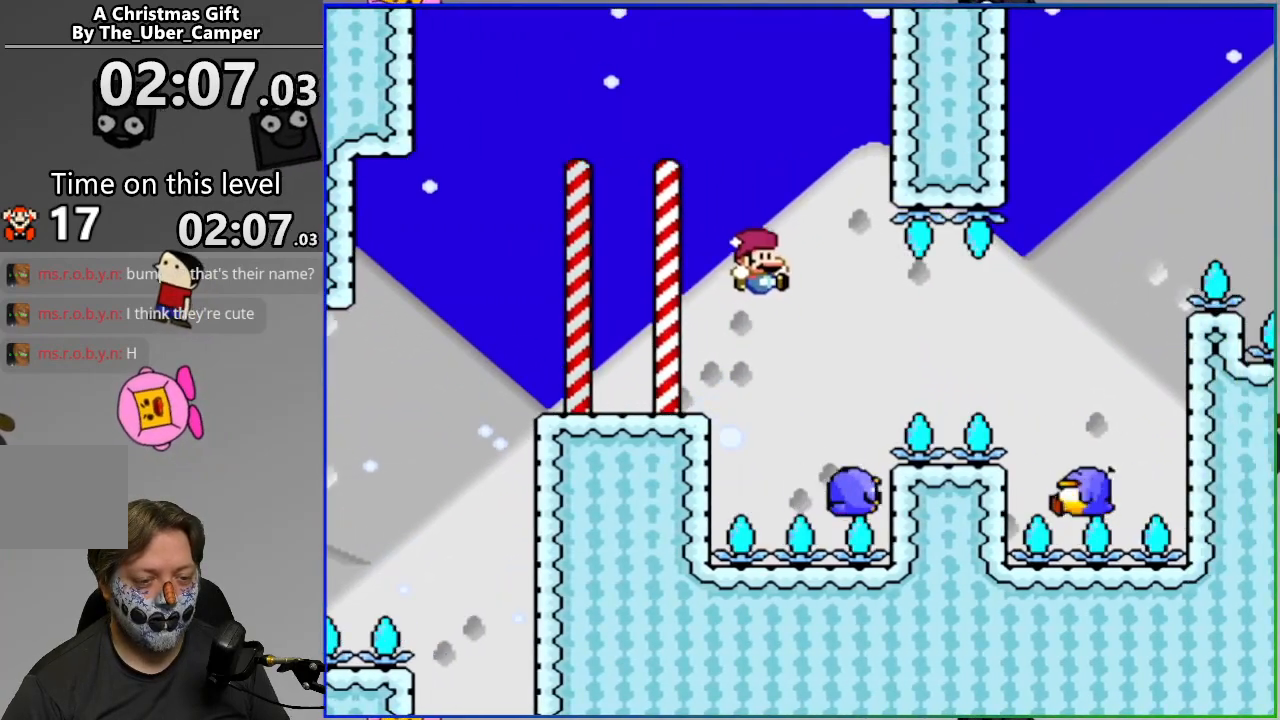
{"buttons": ["CROSS", "SQUARE", "DPAD_RIGHT"], "events": [[50, "DPAD_RIGHT", "down"], [200, "CROSS", "up"], [333, "CROSS", "down"]]}
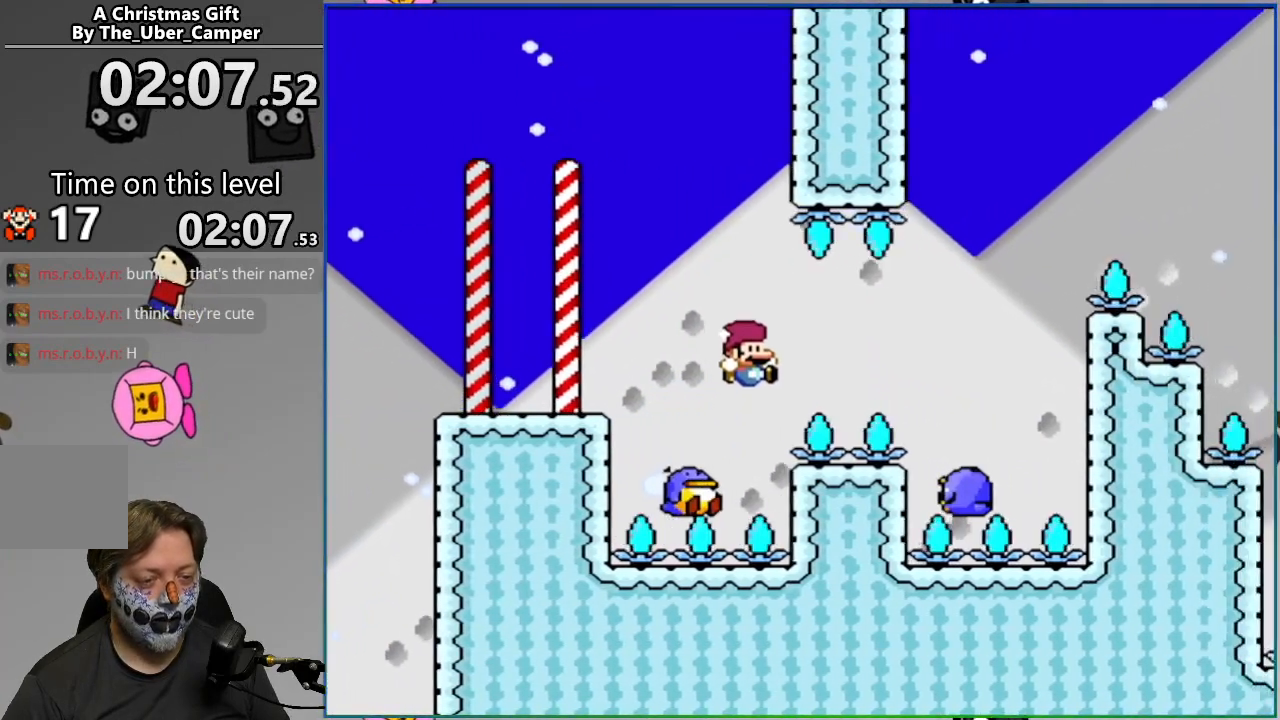
{"buttons": ["CROSS", "SQUARE", "DPAD_LEFT"], "events": [[333, "DPAD_RIGHT", "up"], [367, "DPAD_LEFT", "down"]]}
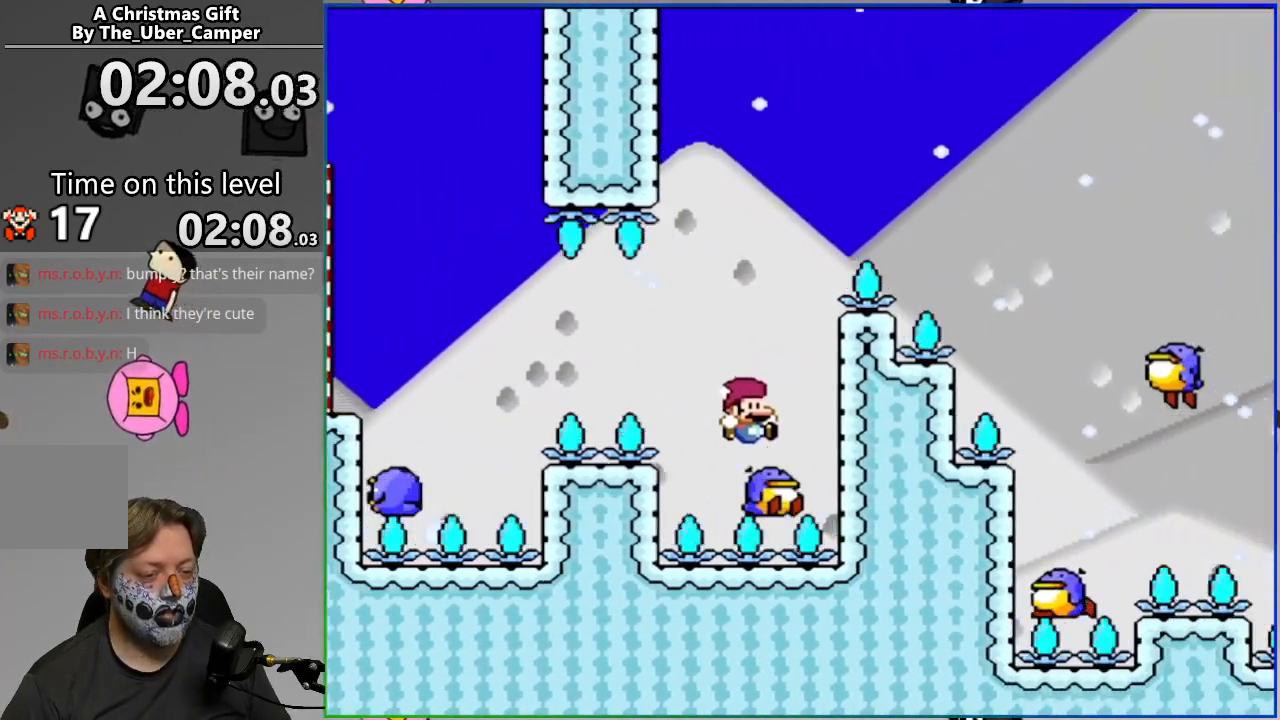
{"buttons": ["CROSS", "SQUARE", "DPAD_LEFT"], "events": [[133, "CROSS", "up"], [167, "DPAD_LEFT", "up"], [233, "DPAD_RIGHT", "down"], [350, "CROSS", "down"], [467, "DPAD_RIGHT", "up"], [500, "DPAD_LEFT", "down"]]}
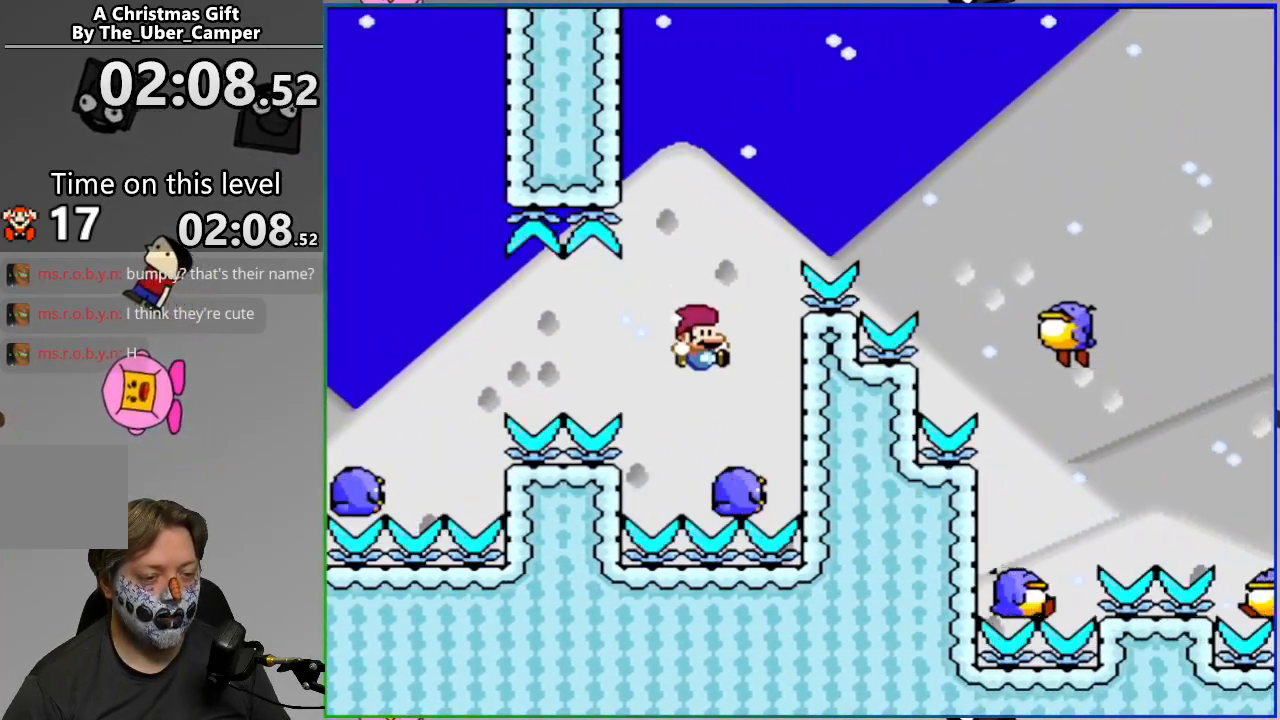
{"buttons": ["CROSS", "SQUARE", "DPAD_LEFT"], "events": [[133, "DPAD_LEFT", "up"], [250, "DPAD_RIGHT", "down"], [350, "DPAD_RIGHT", "up"], [400, "DPAD_LEFT", "down"]]}
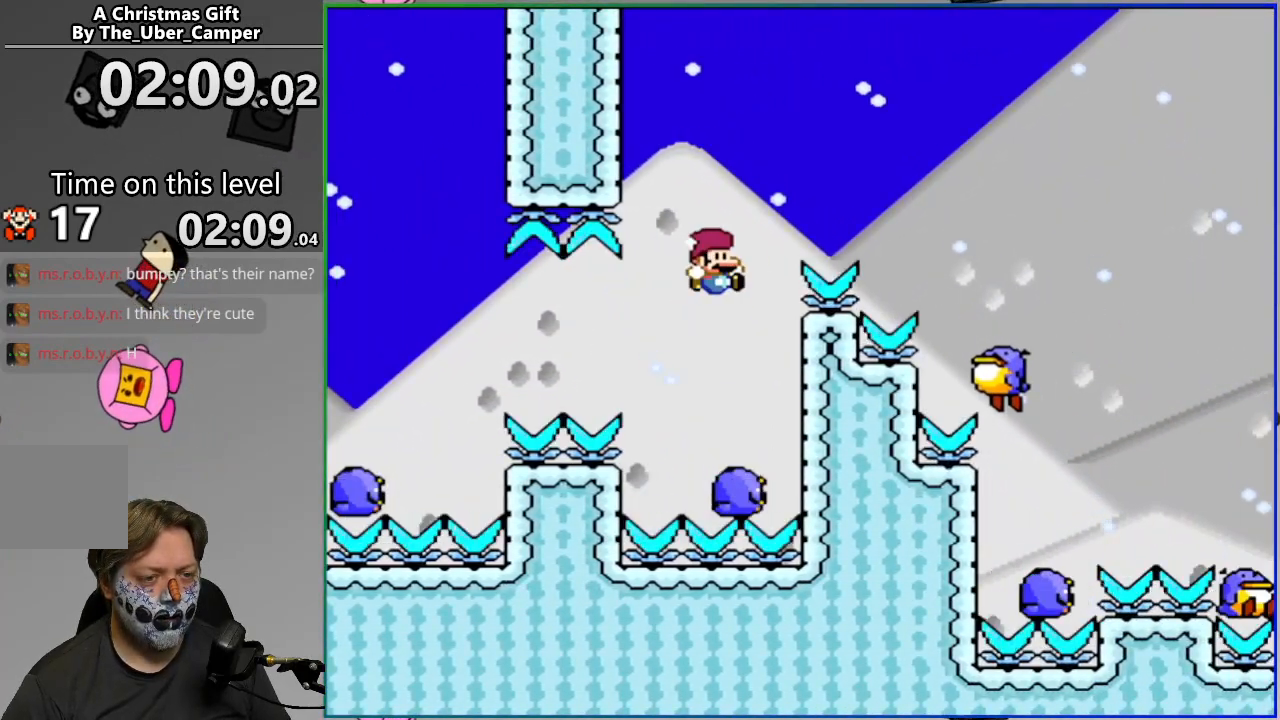
{"buttons": ["CROSS", "SQUARE"], "events": [[50, "DPAD_LEFT", "up"], [100, "DPAD_RIGHT", "down"], [283, "DPAD_RIGHT", "up"], [367, "DPAD_LEFT", "down"], [500, "DPAD_LEFT", "up"]]}
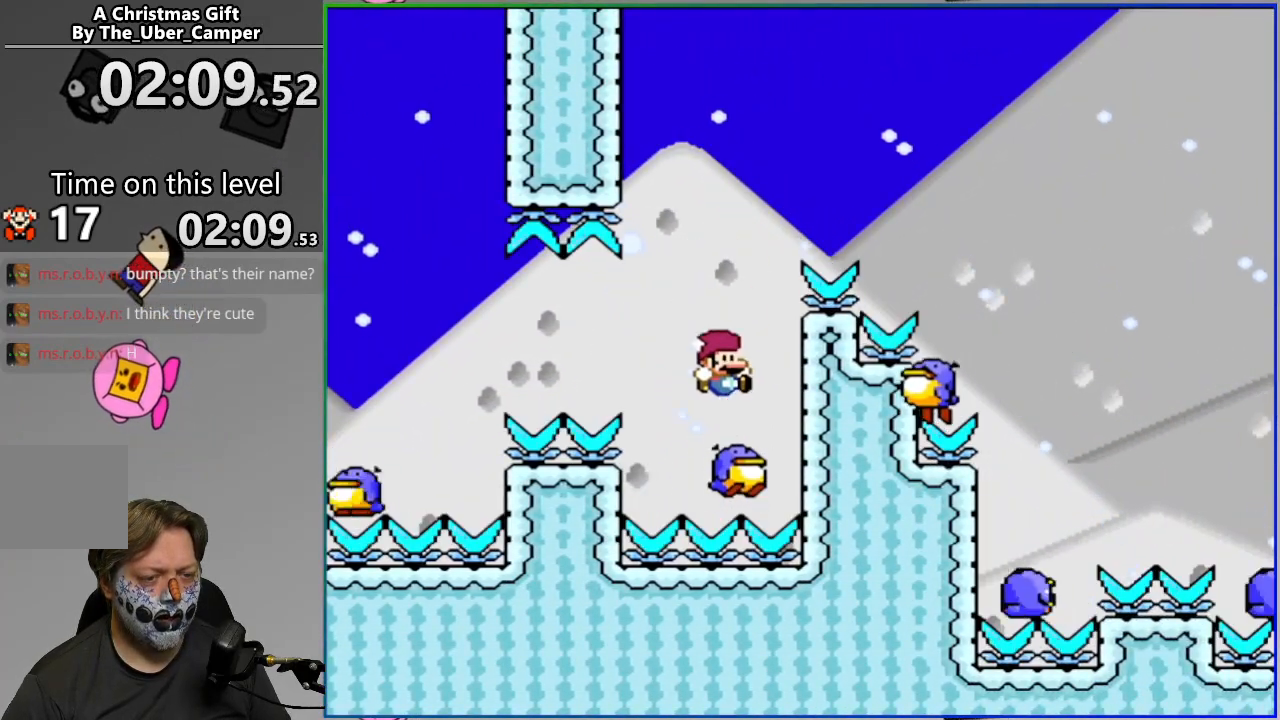
{"buttons": ["CROSS", "SQUARE", "DPAD_LEFT"], "events": [[83, "DPAD_RIGHT", "down"], [183, "DPAD_RIGHT", "up"], [283, "DPAD_LEFT", "down"], [400, "DPAD_LEFT", "up"], [500, "DPAD_LEFT", "down"]]}
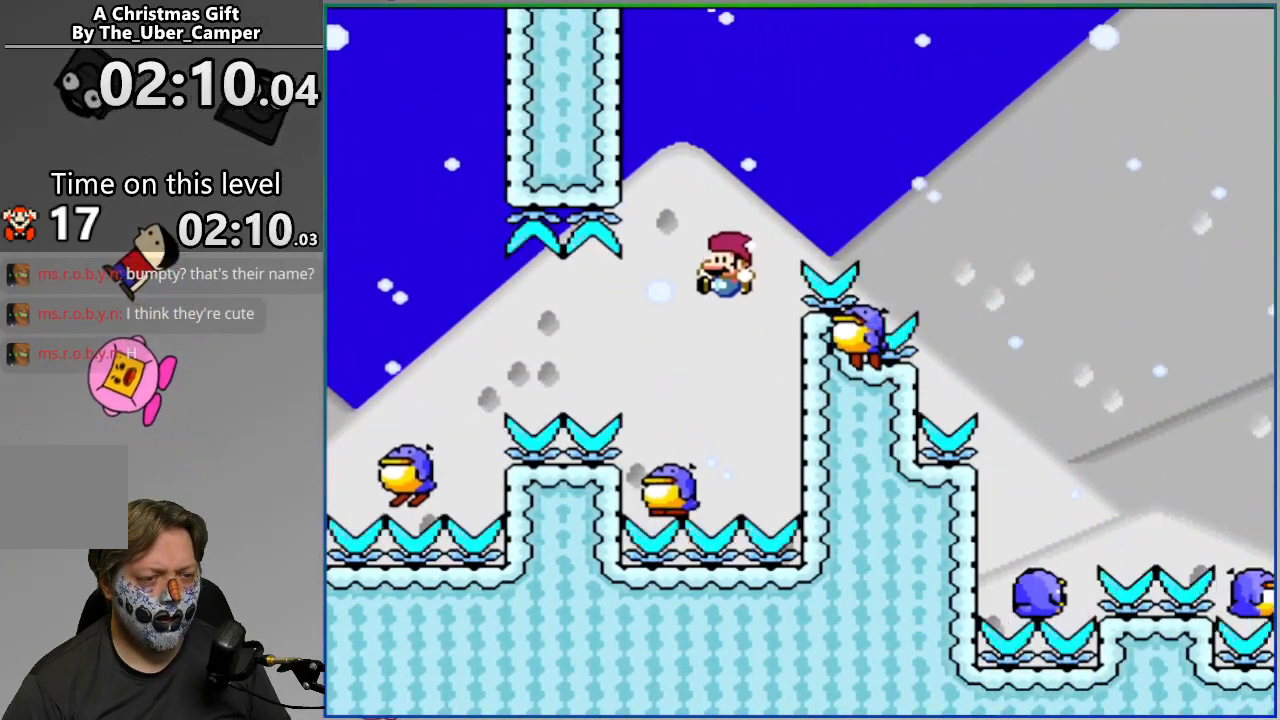
{"buttons": ["CROSS", "SQUARE"], "events": [[150, "DPAD_LEFT", "up"], [167, "DPAD_RIGHT", "down"], [333, "DPAD_RIGHT", "up"]]}
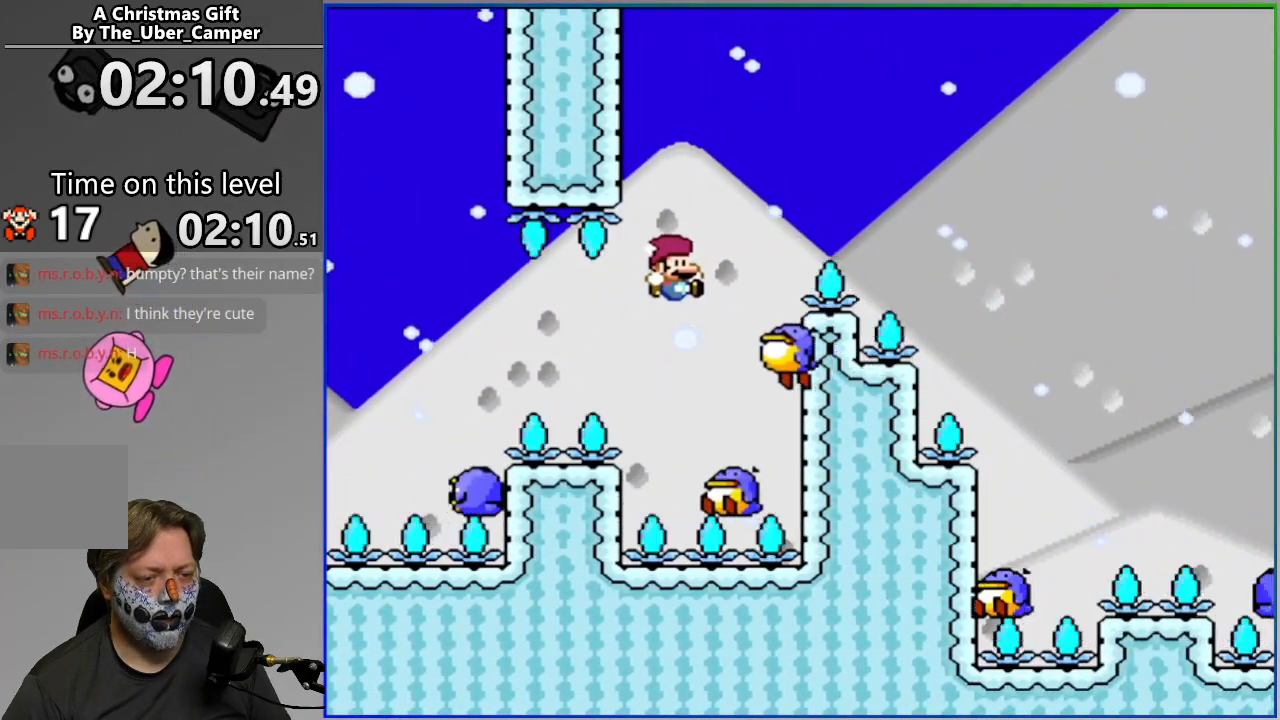
{"buttons": ["CROSS", "SQUARE", "DPAD_RIGHT"], "events": [[83, "DPAD_LEFT", "down"], [150, "DPAD_LEFT", "up"], [200, "DPAD_RIGHT", "down"]]}
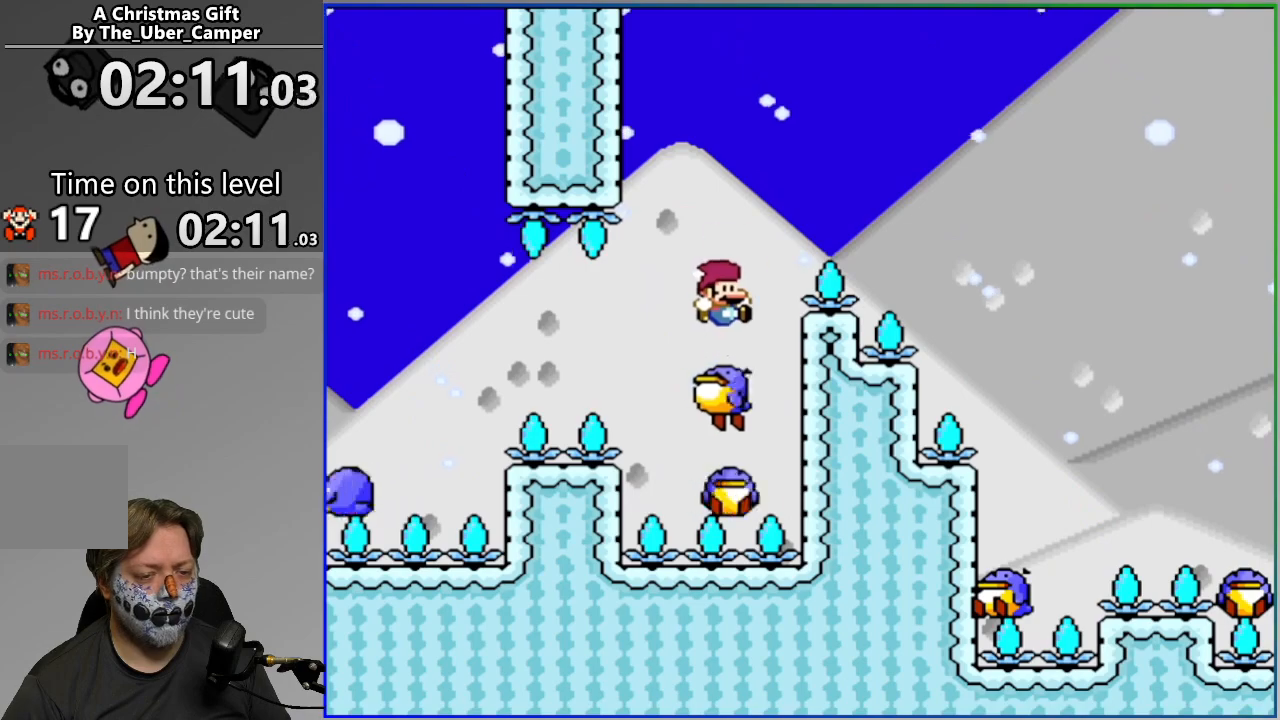
{"buttons": ["CROSS", "SQUARE"], "events": [[500, "DPAD_RIGHT", "up"]]}
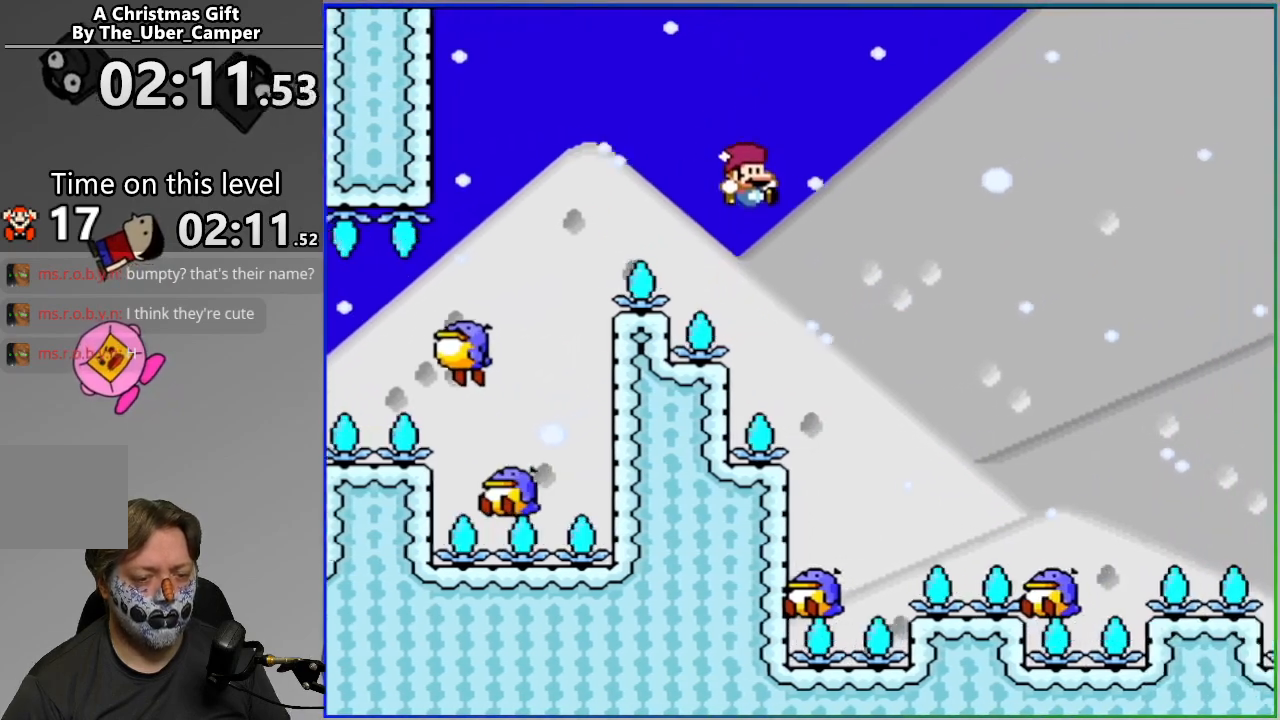
{"buttons": ["CROSS", "SQUARE", "DPAD_RIGHT"], "events": [[67, "DPAD_LEFT", "down"], [300, "DPAD_LEFT", "up"], [383, "DPAD_RIGHT", "down"]]}